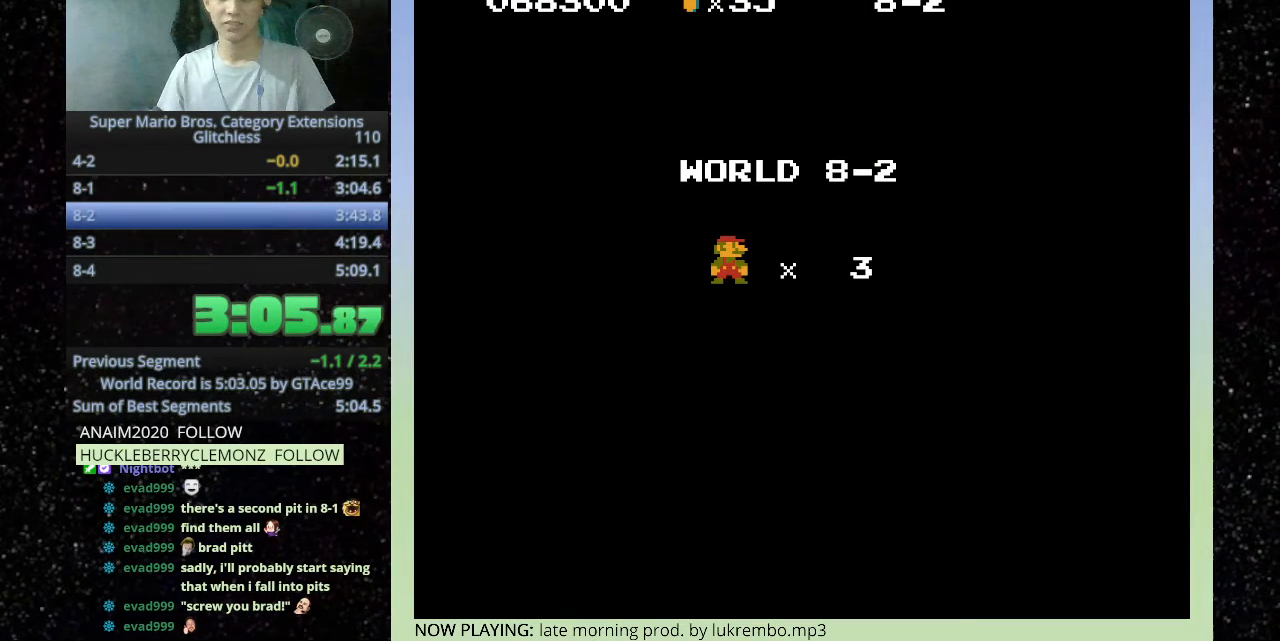
Gameplay with keyboard; each line is a JSON object with the keys held at the frame after it. "events" lists presses ("down") and releases ("up") of "f", "g", "h" and "t" between this image and that frame as [ms after this image, input, new state], when the widget could be followed in between. No other keys are recorded. Mouse input is not recorded. Not read: other_keys.
{"keys": ["h"], "events": [[300, "h", "down"]]}
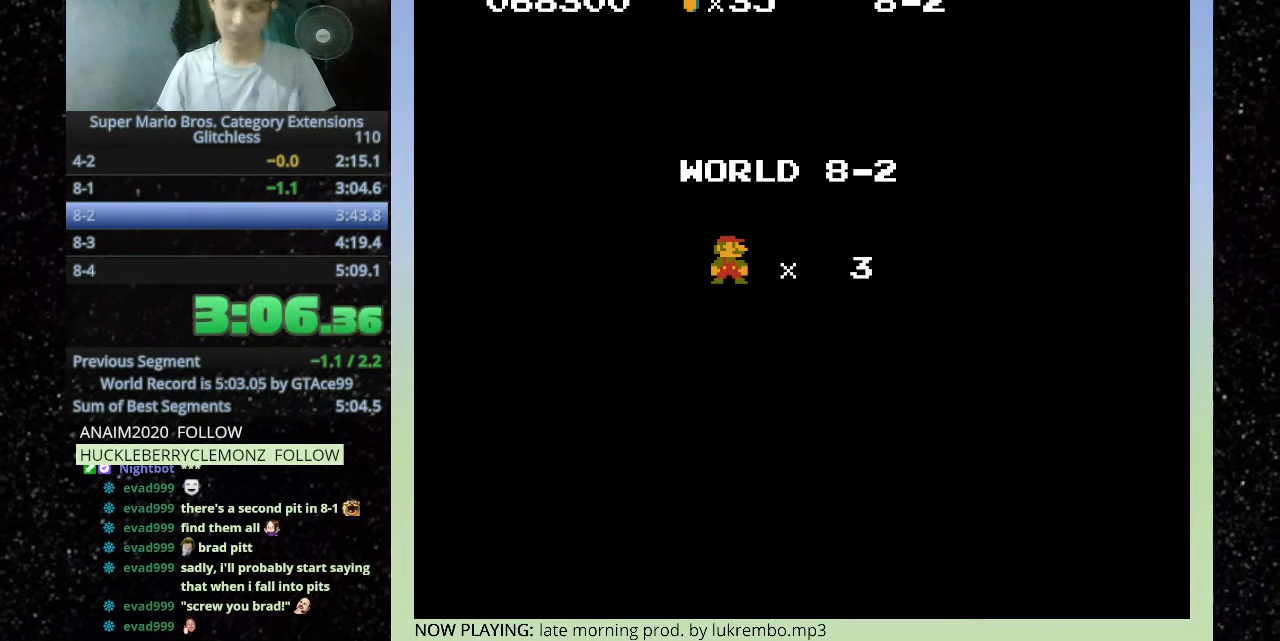
{"keys": ["h"], "events": []}
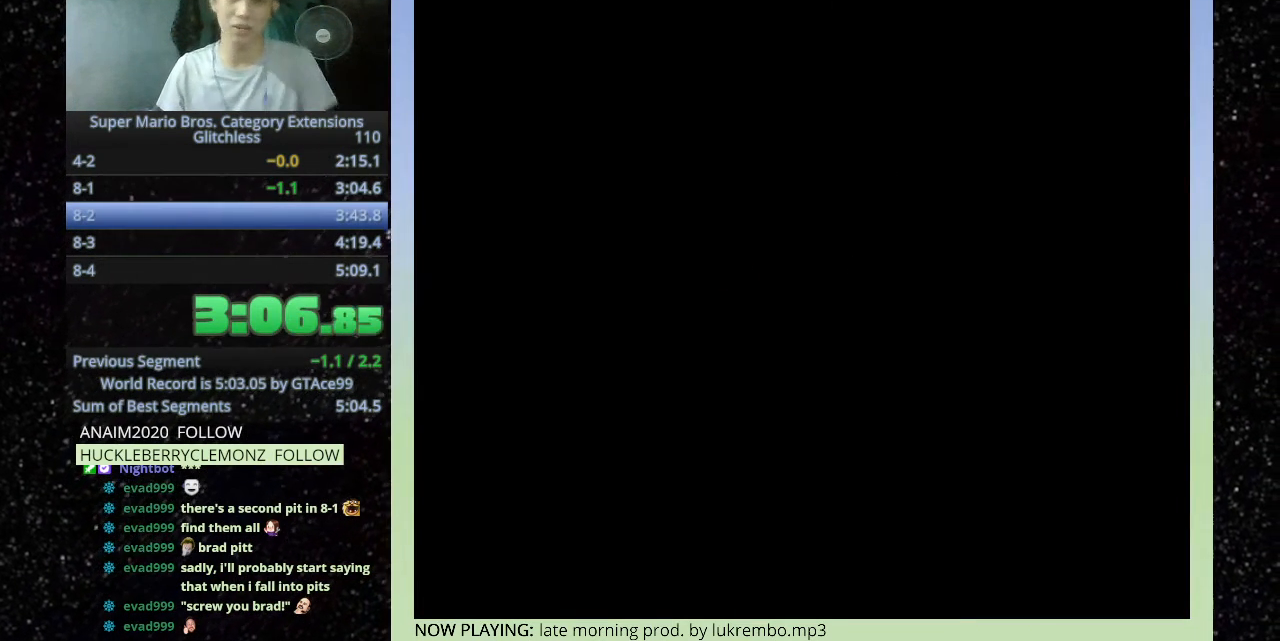
{"keys": ["h"], "events": []}
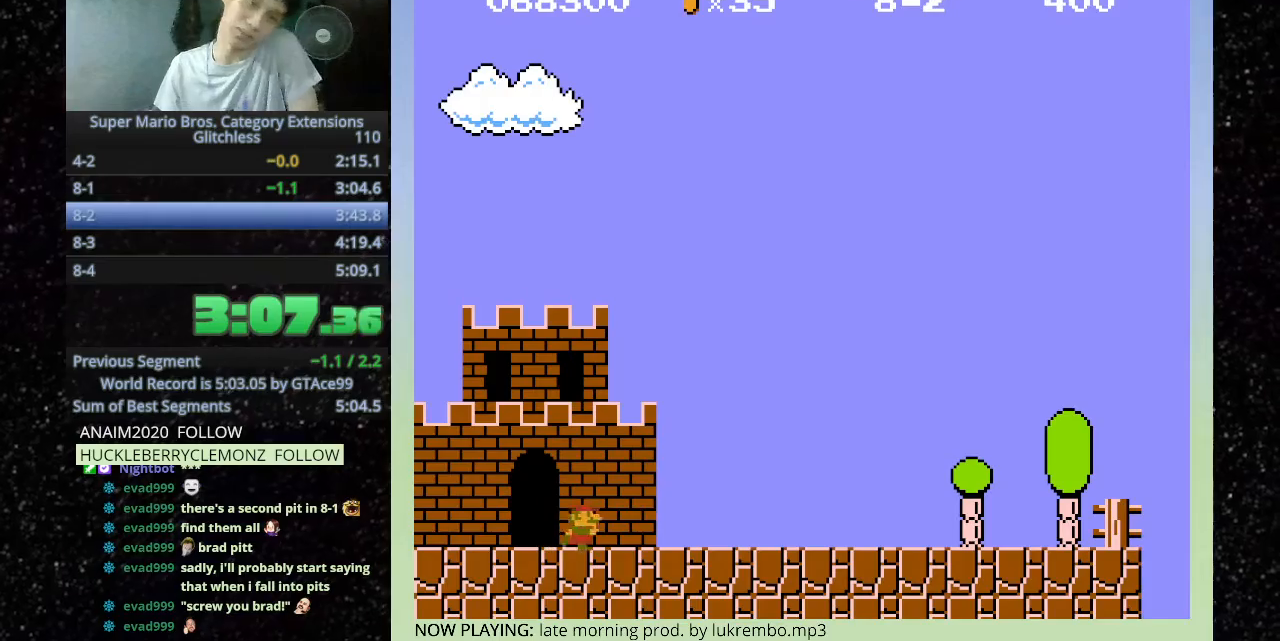
{"keys": ["h"], "events": []}
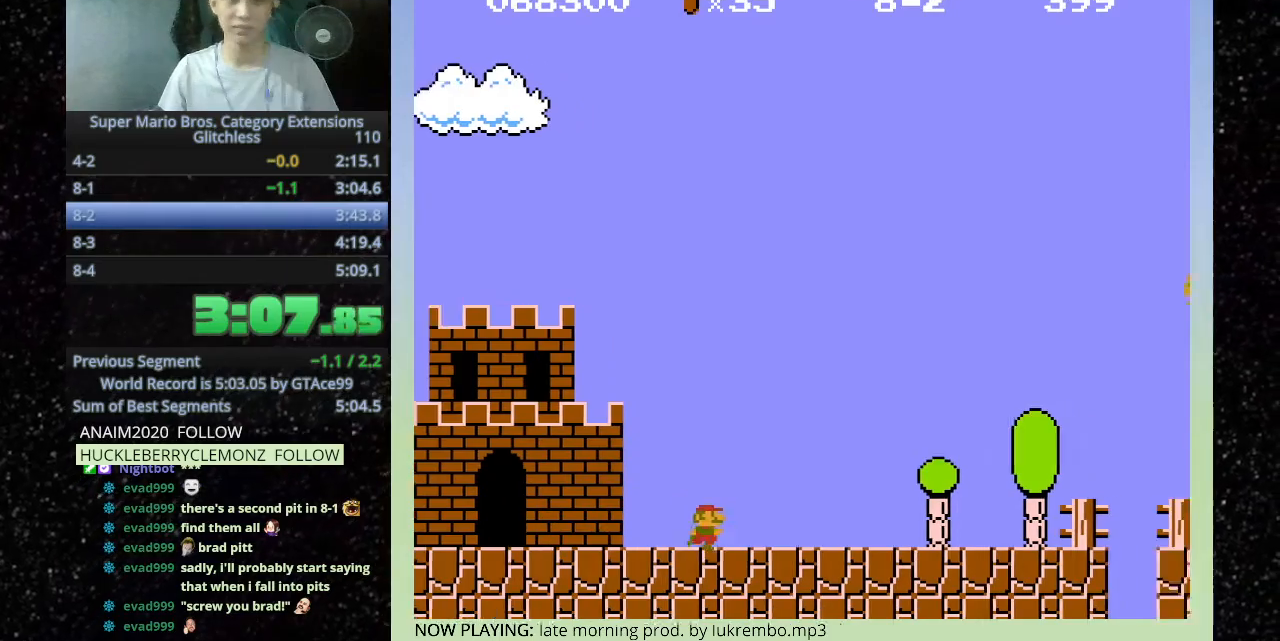
{"keys": ["h"], "events": []}
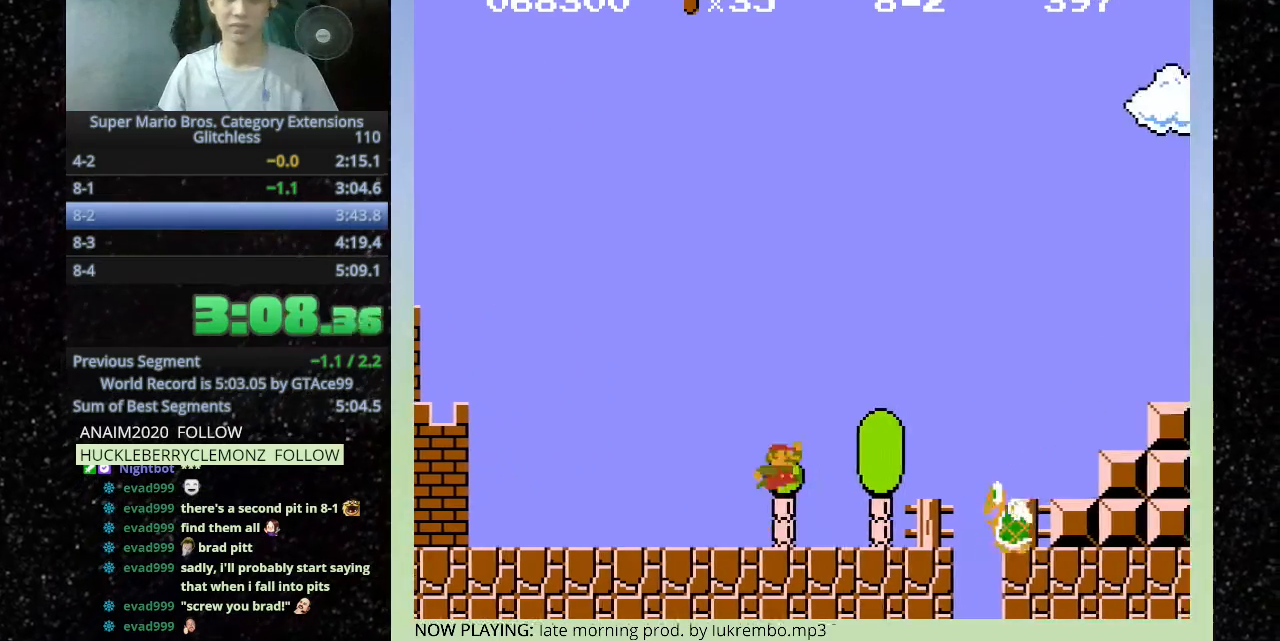
{"keys": ["h"], "events": []}
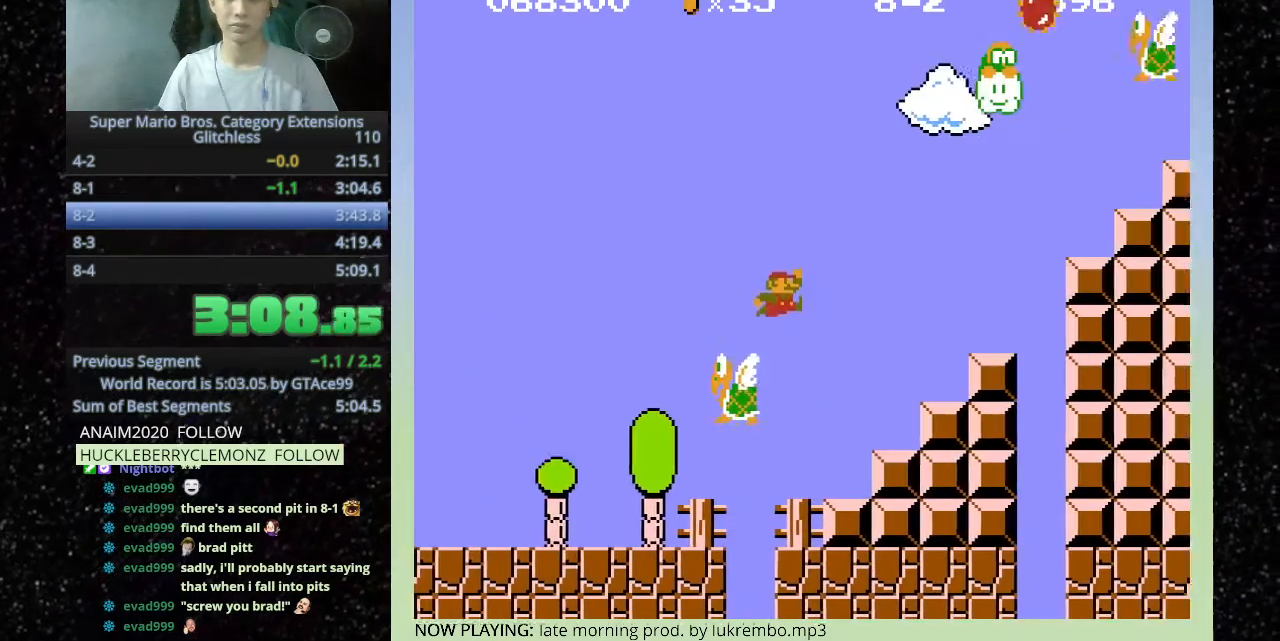
{"keys": ["h"], "events": []}
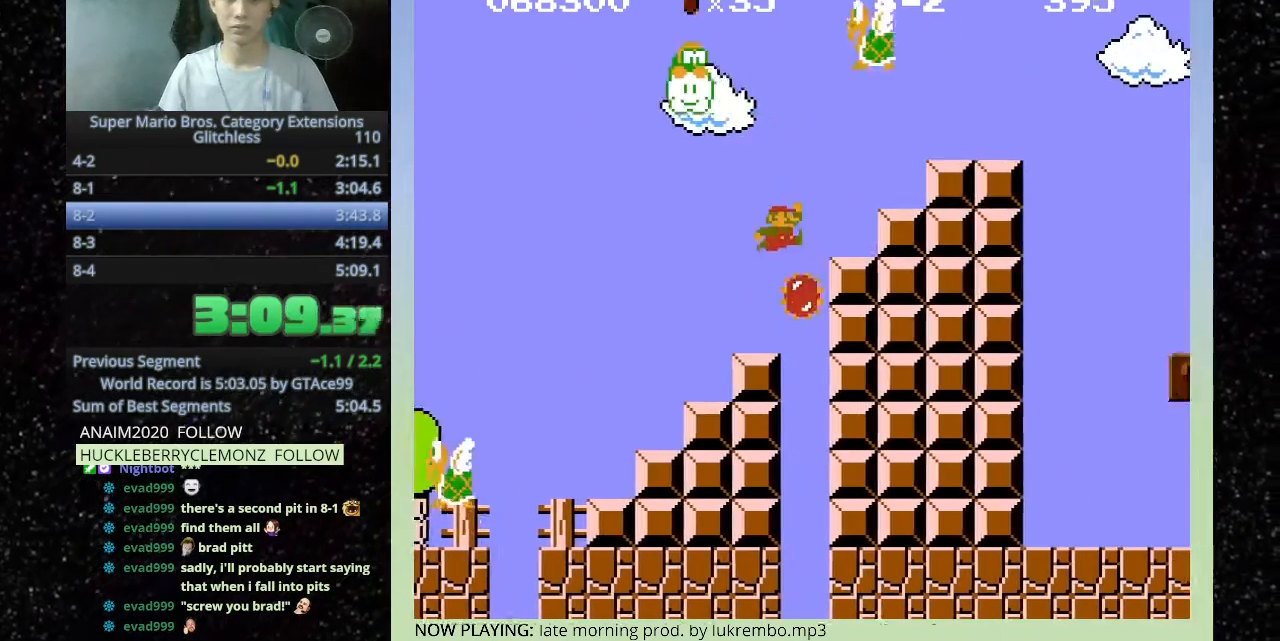
{"keys": ["h"], "events": []}
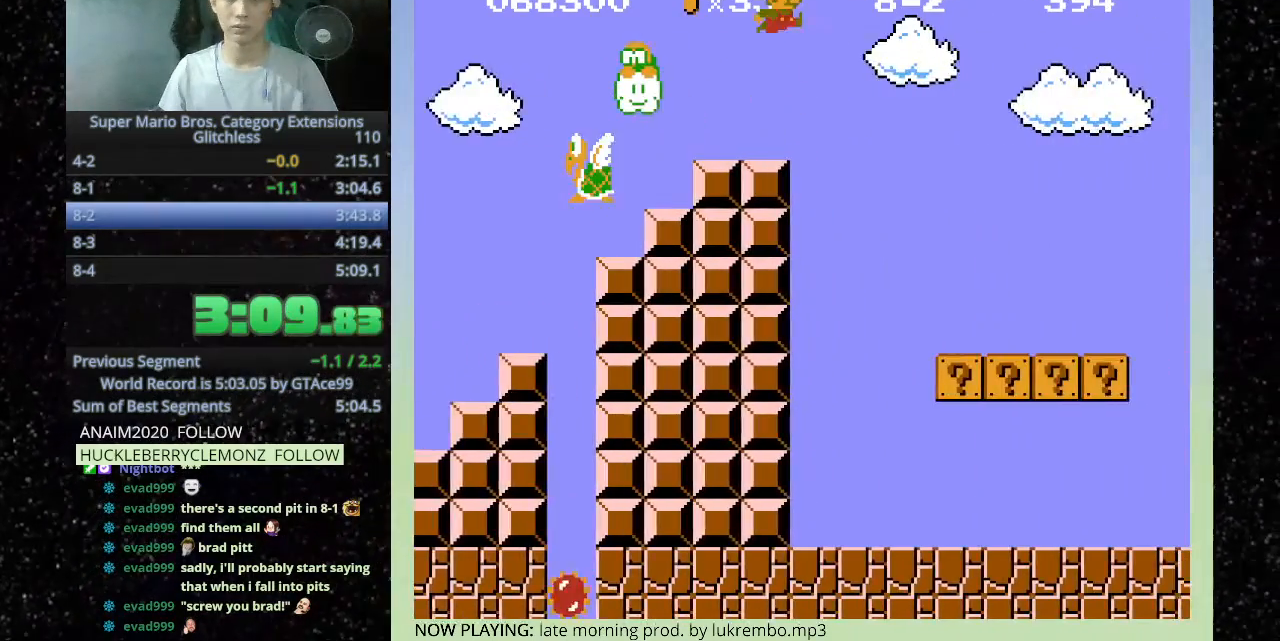
{"keys": ["h"], "events": []}
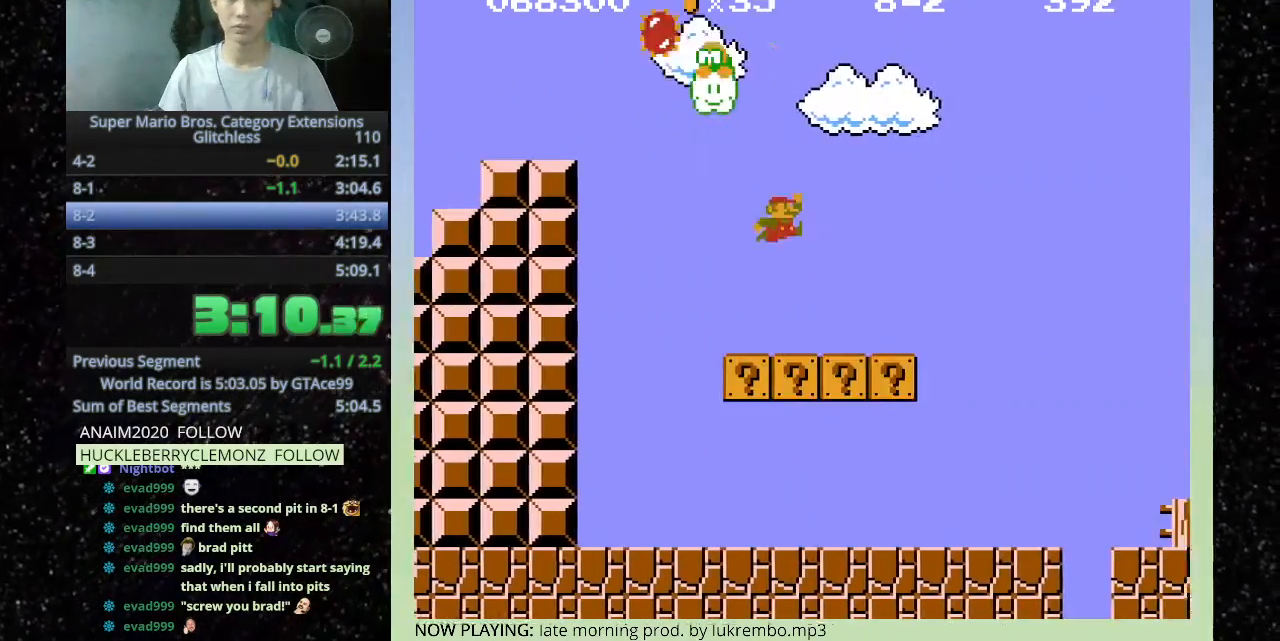
{"keys": ["h"], "events": []}
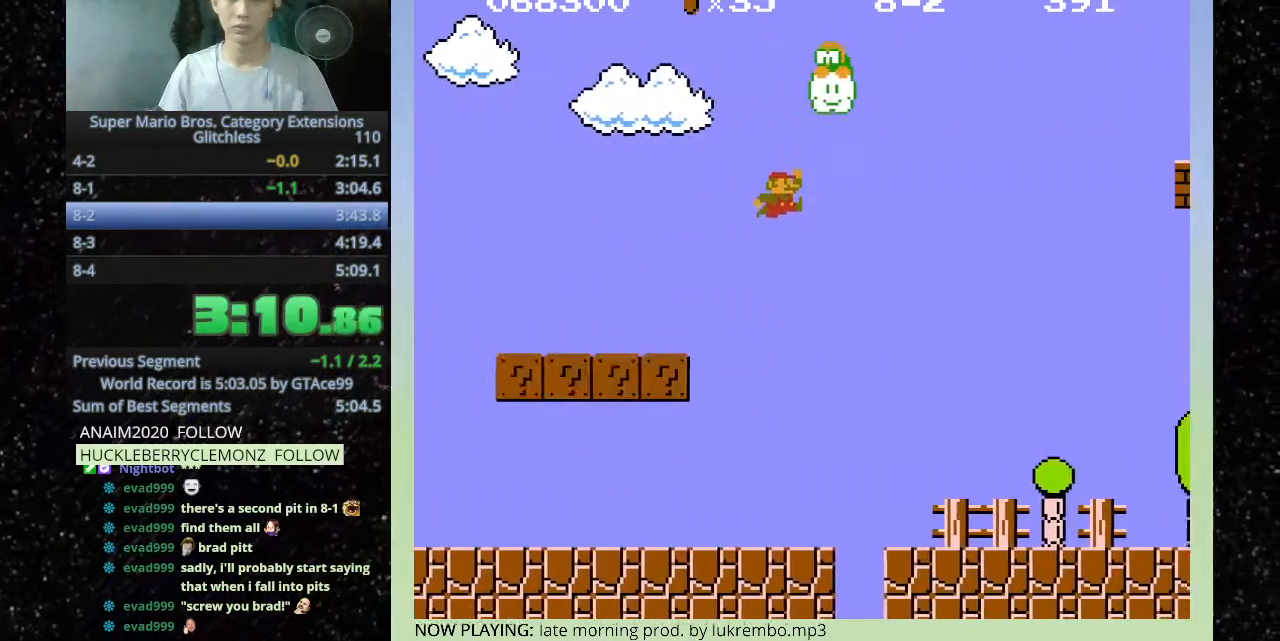
{"keys": ["h"], "events": []}
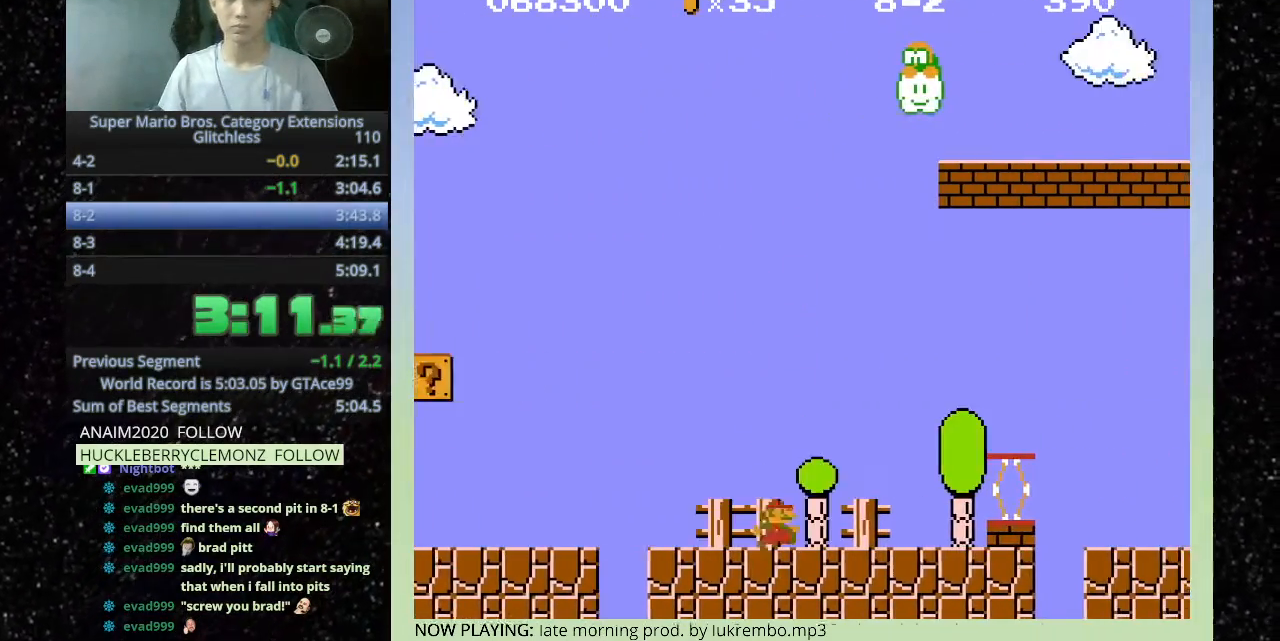
{"keys": ["h"], "events": []}
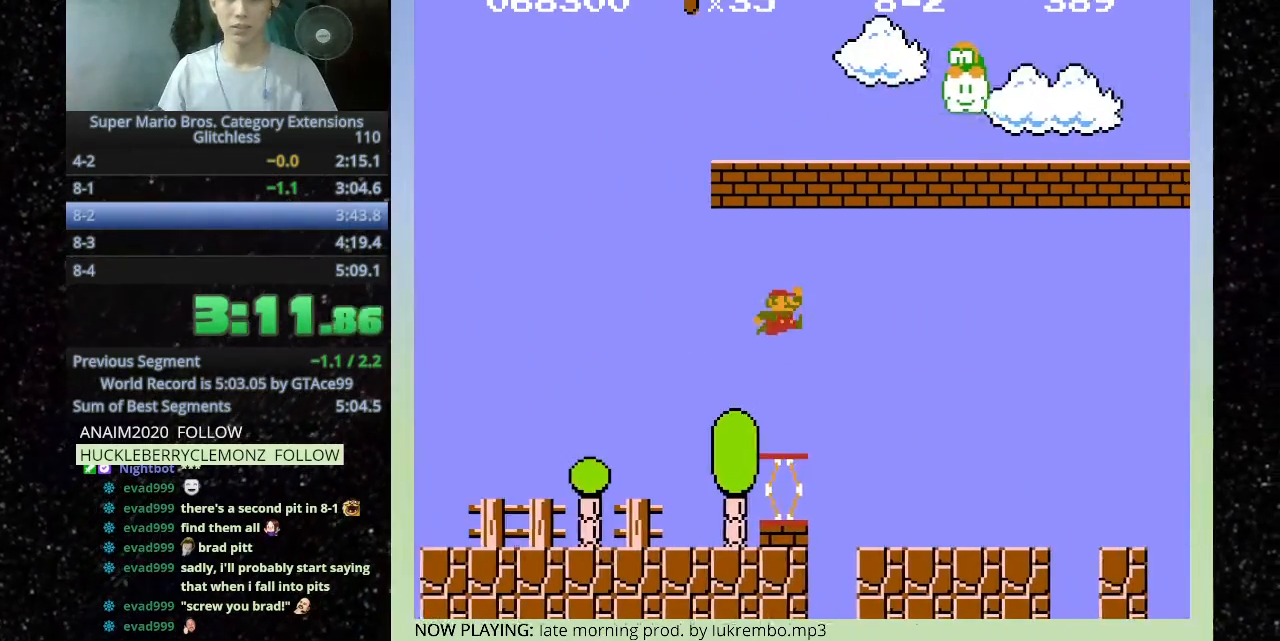
{"keys": ["h"], "events": []}
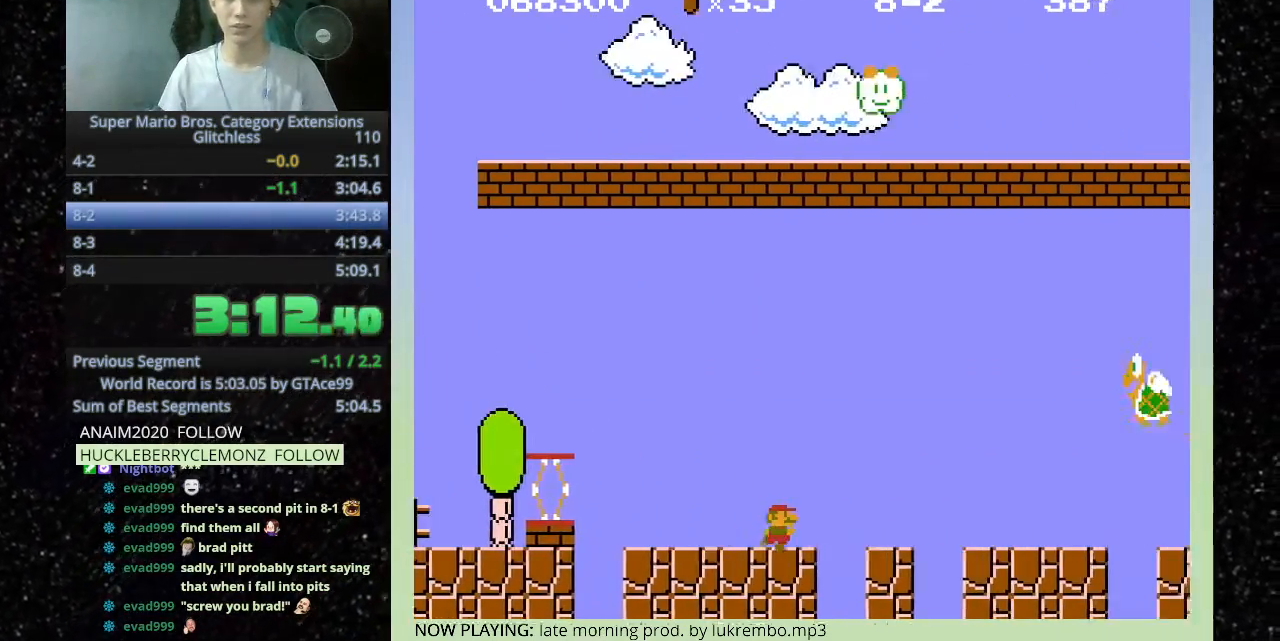
{"keys": ["h"], "events": []}
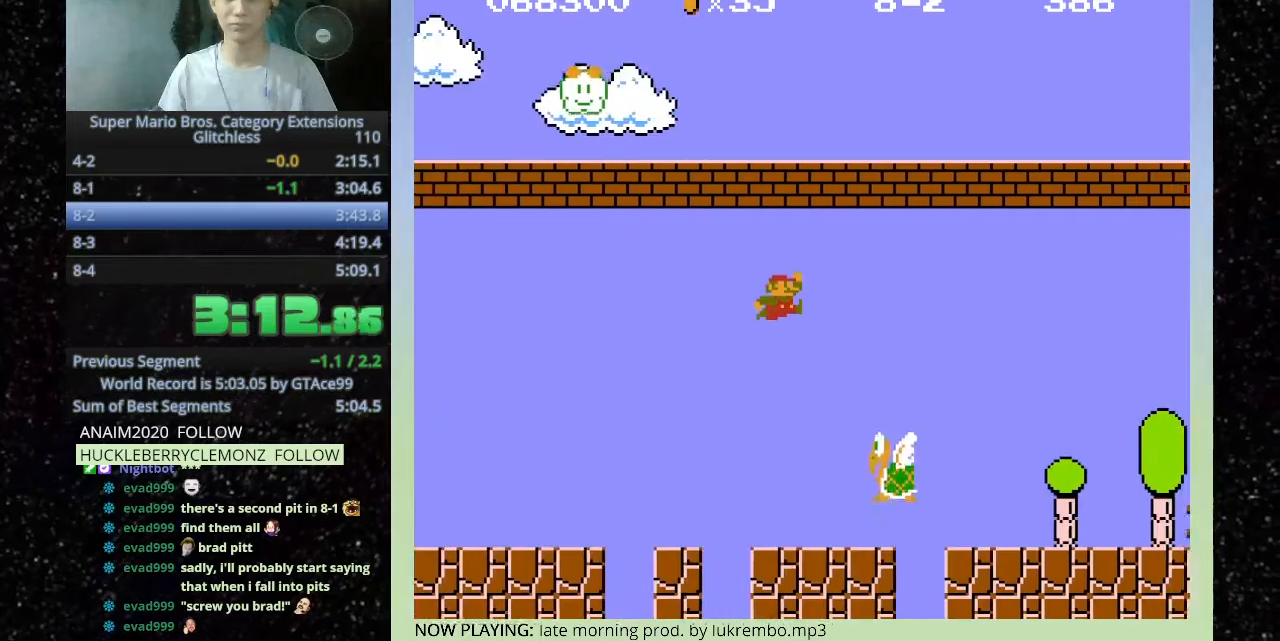
{"keys": ["h"], "events": []}
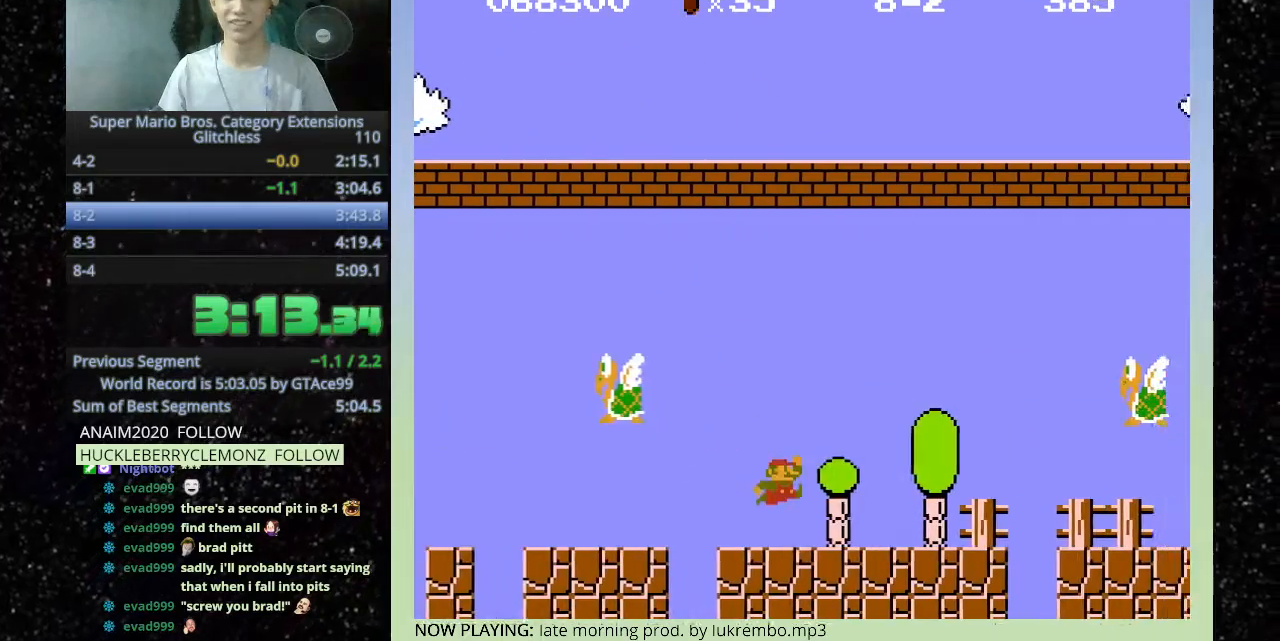
{"keys": ["h"], "events": []}
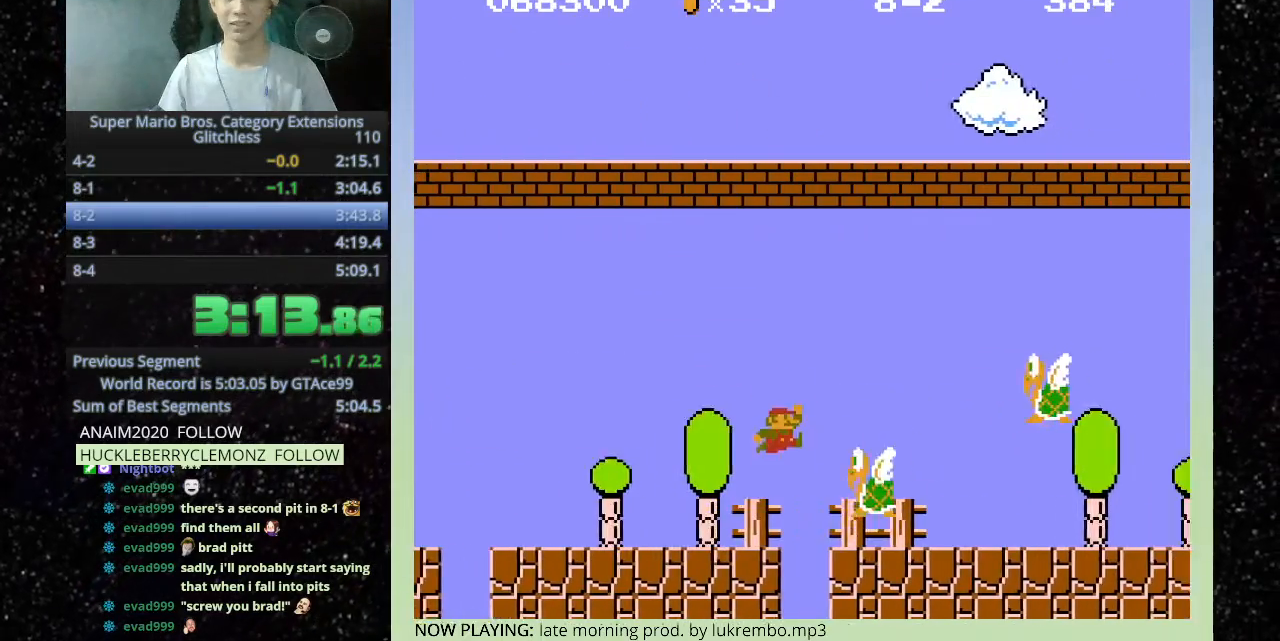
{"keys": ["h"], "events": []}
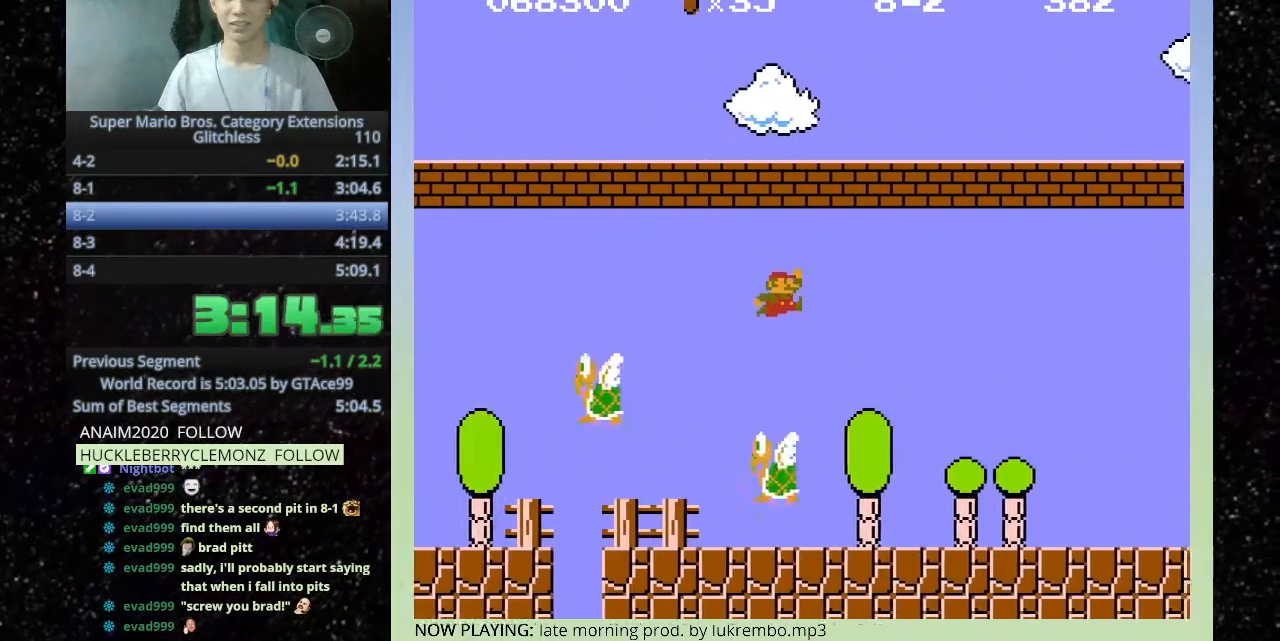
{"keys": ["h"], "events": []}
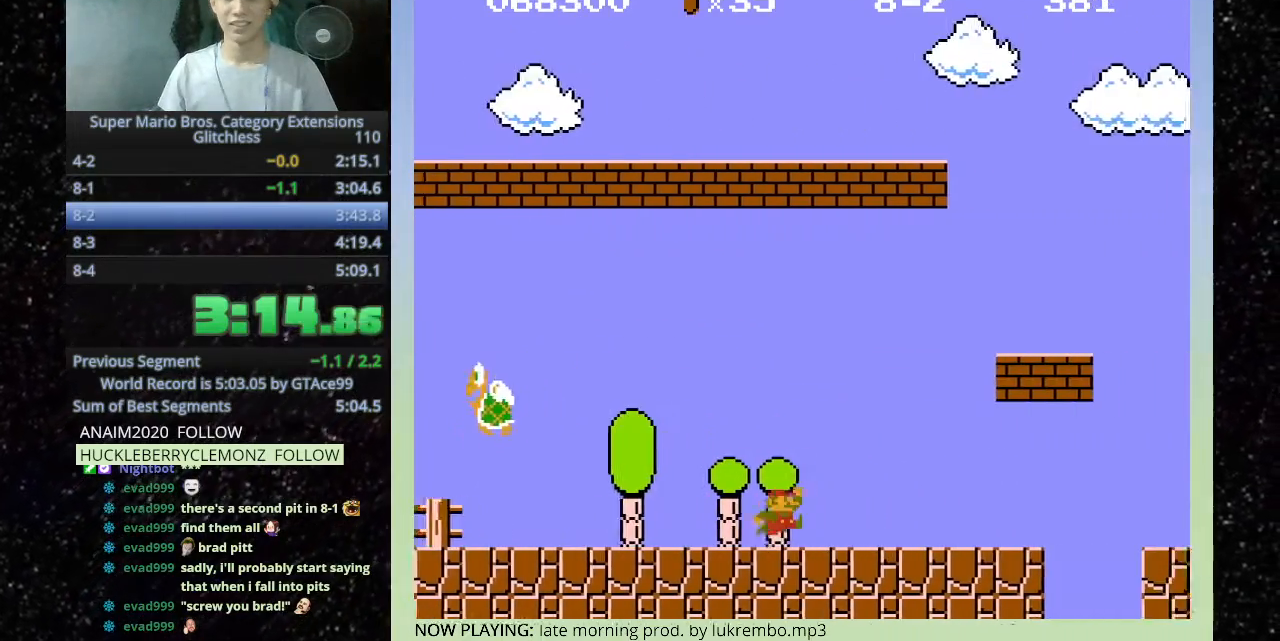
{"keys": ["h"], "events": []}